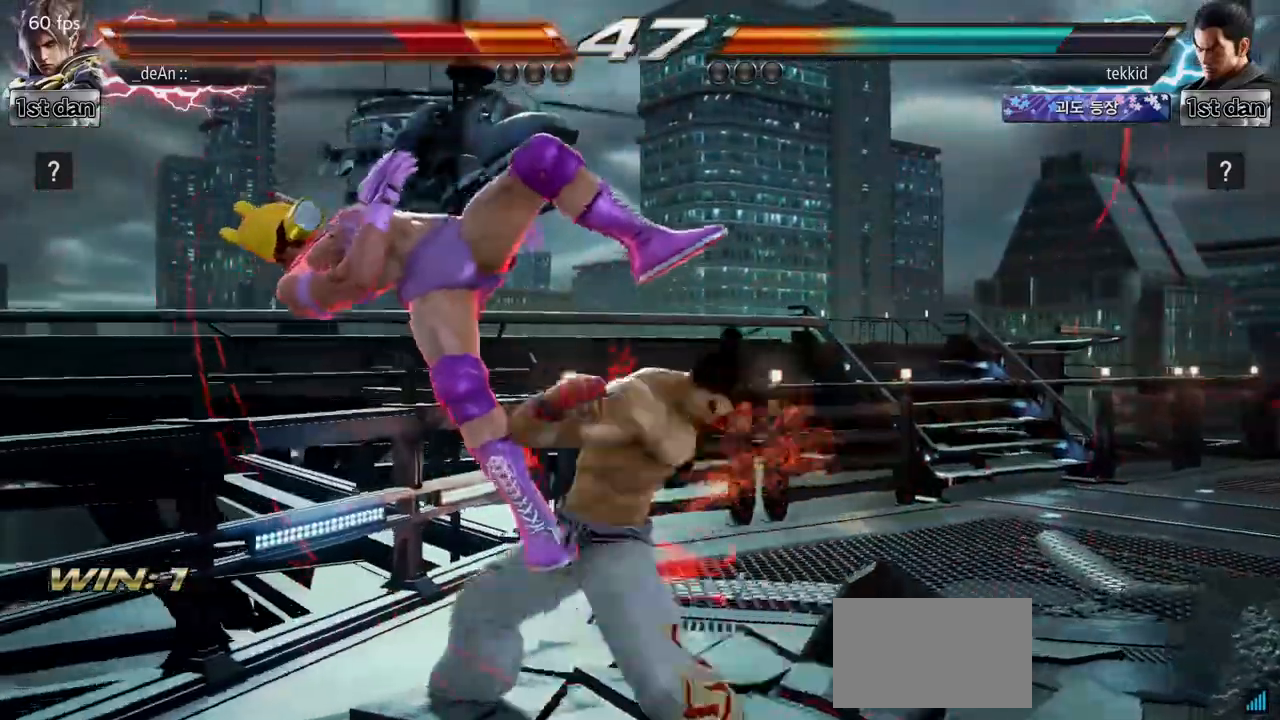
Gameplay with a controller (arcade stick); each line is a JSON object with the inputs held at the frame after it. "events" lists button and stick changes between this image and that frame as [ms after this image, input, new state], when the widget could be followed in between. Not read: L3 R3.
{"buttons": [], "left_stick": "left", "events": []}
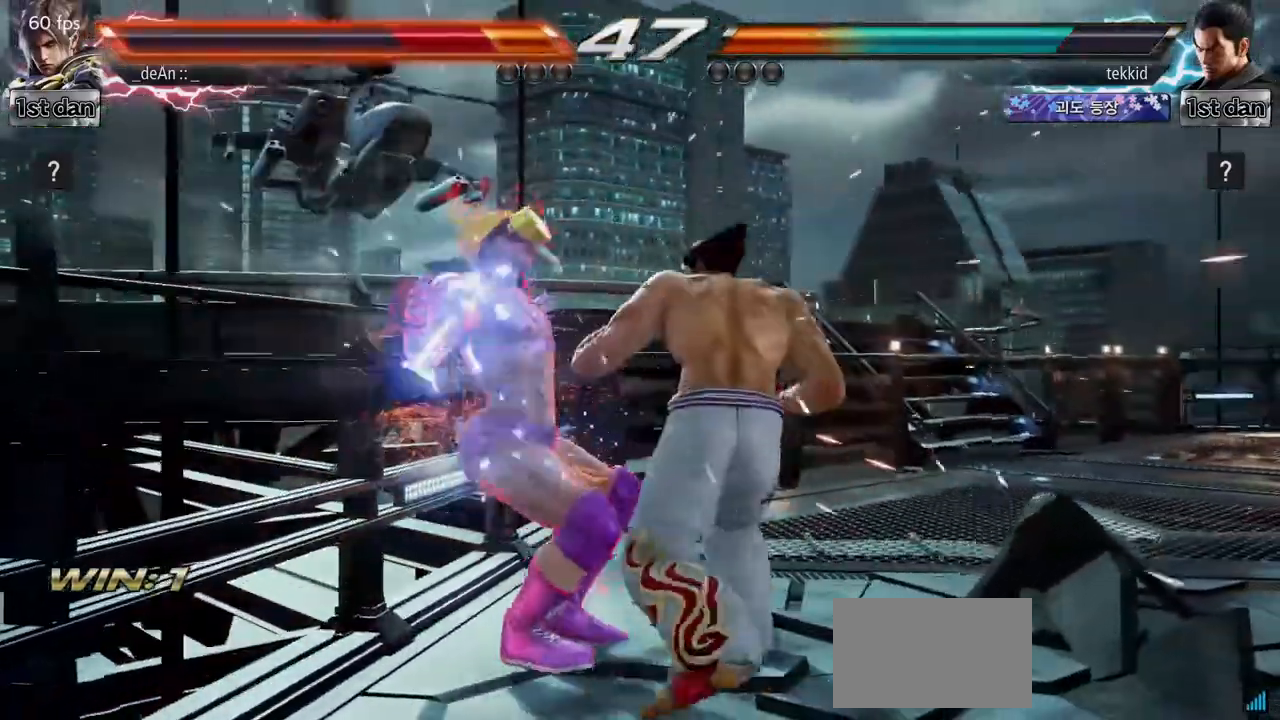
{"buttons": ["SQUARE"], "left_stick": "left", "events": [[100, "SQUARE", "down"], [167, "SQUARE", "up"], [267, "SQUARE", "down"]]}
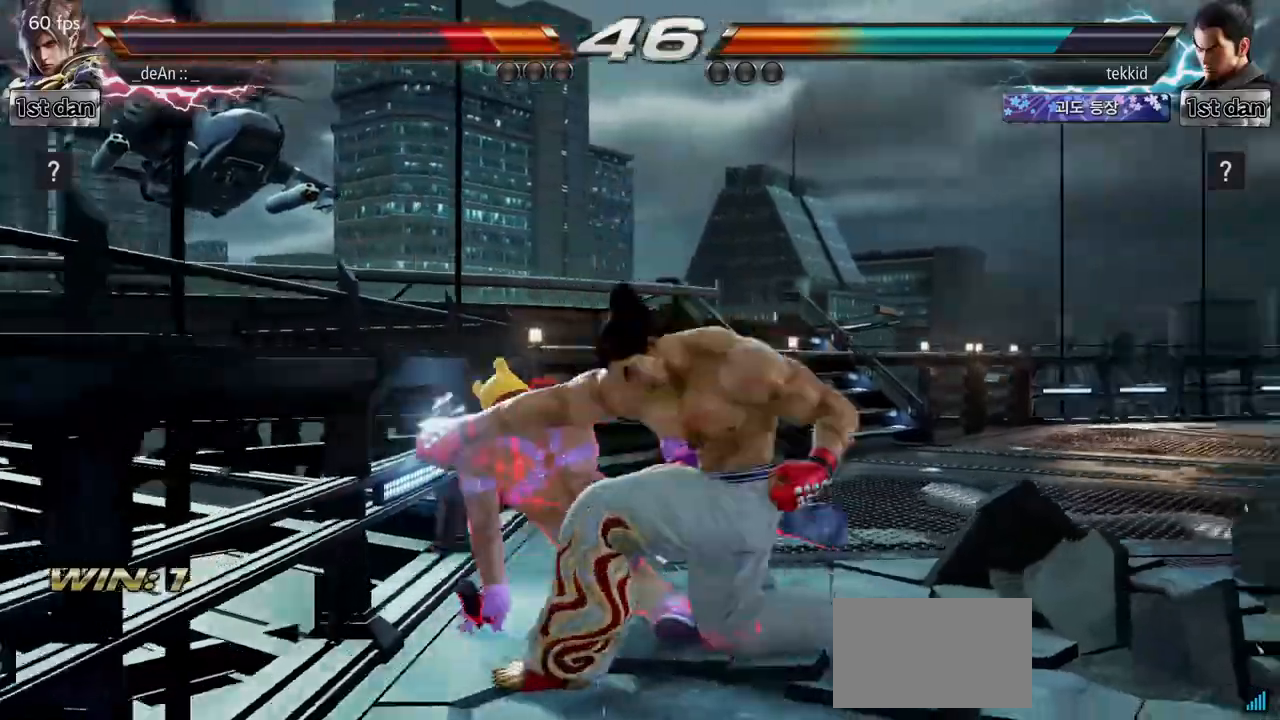
{"buttons": ["SQUARE"], "left_stick": "center", "events": [[67, "SQUARE", "up"], [300, "left_stick", "center"], [383, "SQUARE", "down"]]}
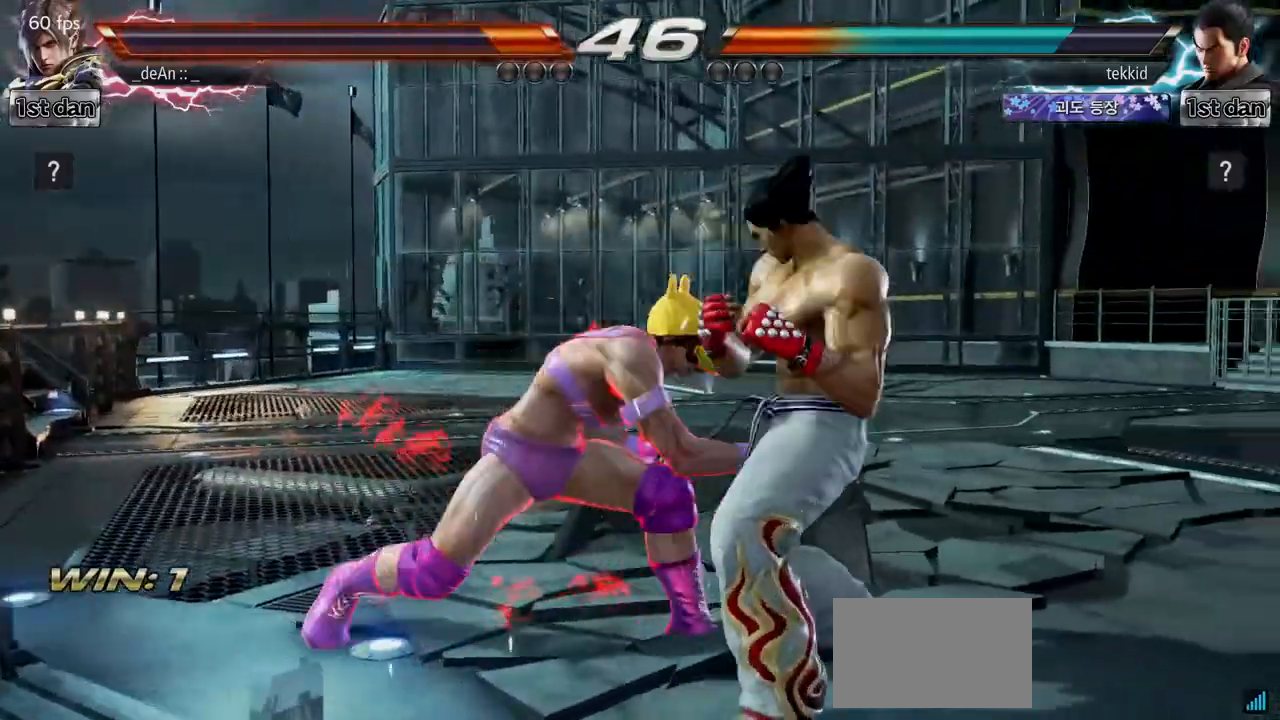
{"buttons": [], "left_stick": "left", "events": [[117, "SQUARE", "up"], [417, "left_stick", "left"]]}
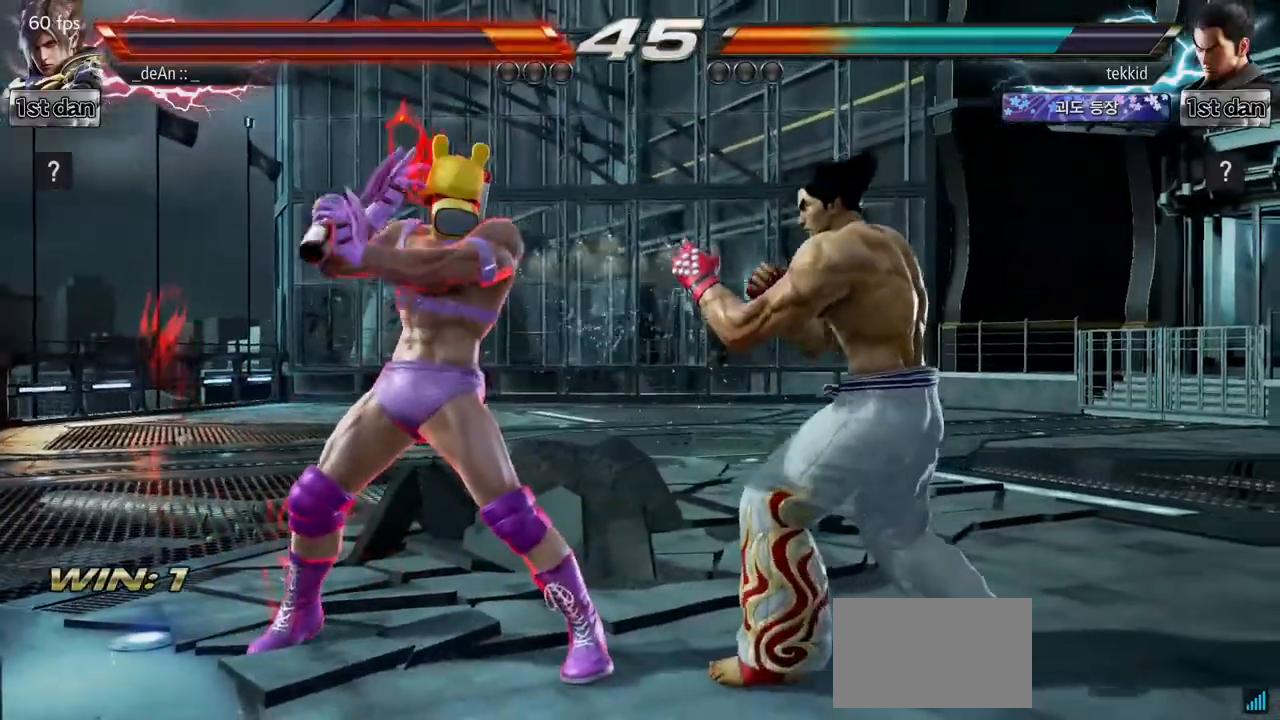
{"buttons": [], "left_stick": "left", "events": []}
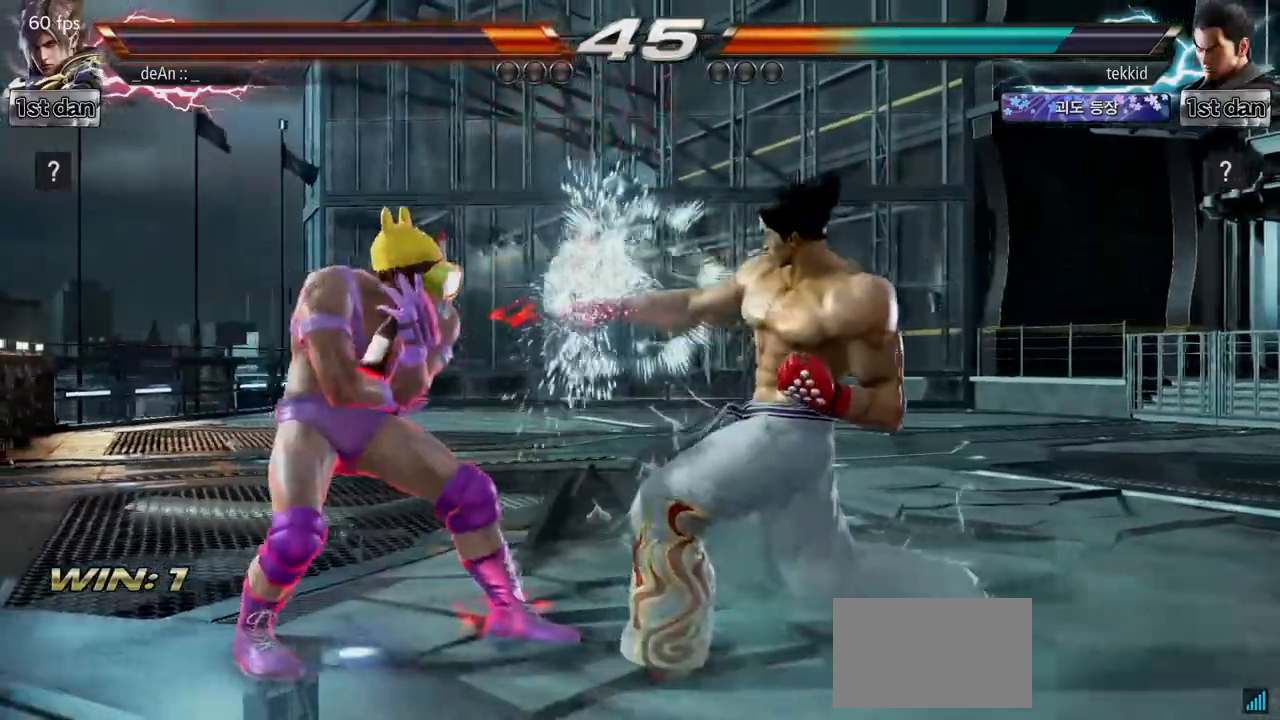
{"buttons": [], "left_stick": "left", "events": [[117, "left_stick", "center"], [150, "SQUARE", "down"], [300, "SQUARE", "up"], [483, "left_stick", "left"]]}
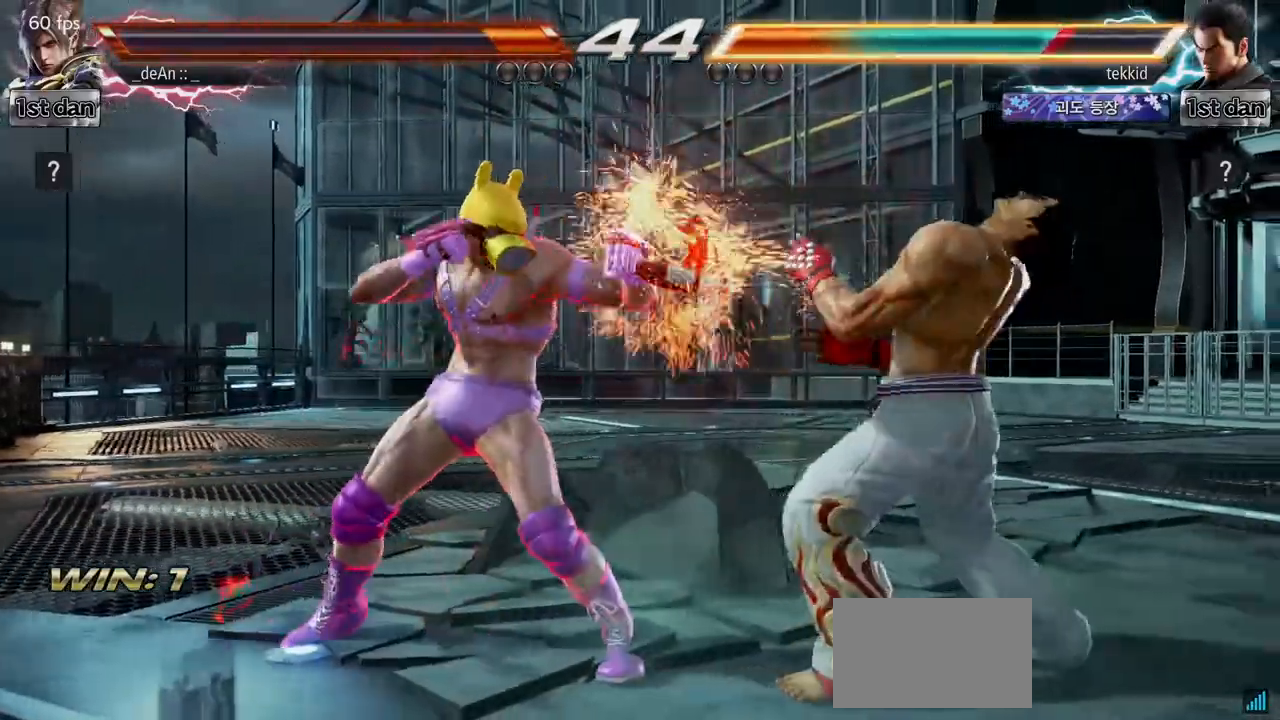
{"buttons": [], "left_stick": "center", "events": [[17, "left_stick", "down-left"], [67, "CIRCLE", "down"], [183, "CIRCLE", "up"], [283, "left_stick", "center"]]}
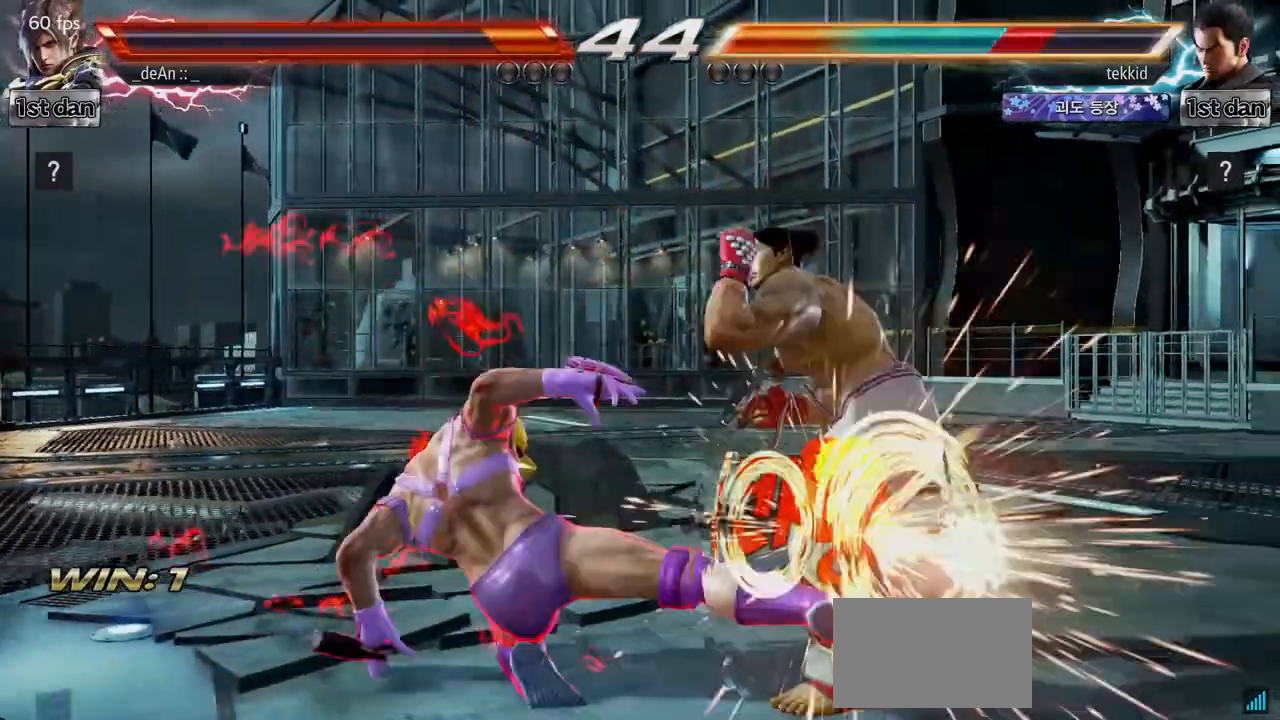
{"buttons": ["CIRCLE"], "left_stick": "center", "events": [[433, "CIRCLE", "down"]]}
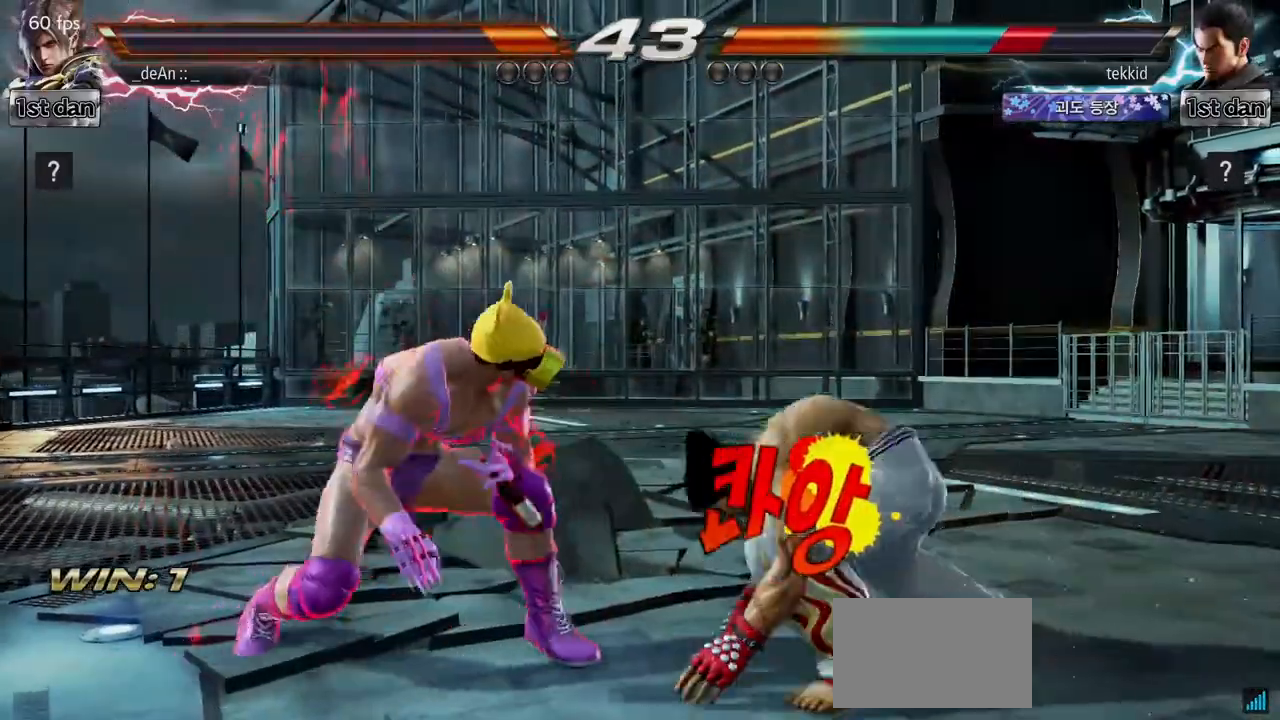
{"buttons": [], "left_stick": "down-left", "events": [[183, "CIRCLE", "up"], [467, "left_stick", "down-left"]]}
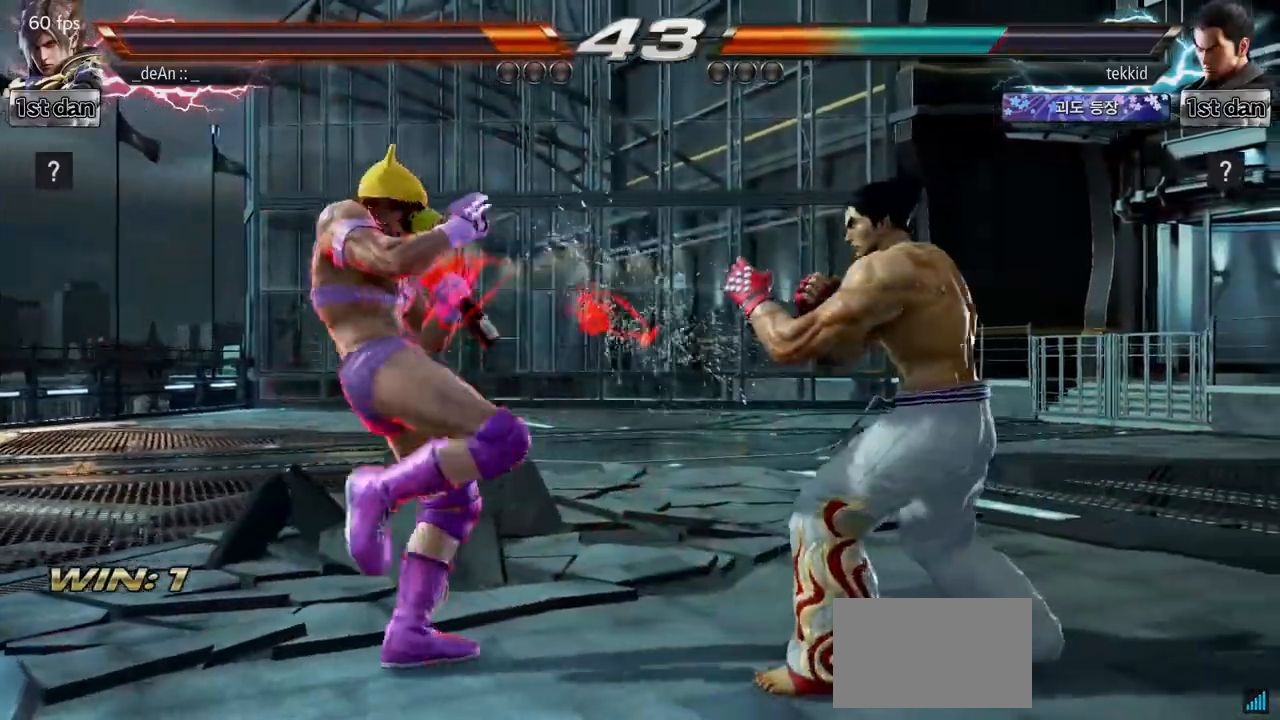
{"buttons": [], "left_stick": "center", "events": [[17, "SQUARE", "down"], [100, "CROSS", "down"], [150, "SQUARE", "up"], [217, "CROSS", "up"], [250, "left_stick", "center"]]}
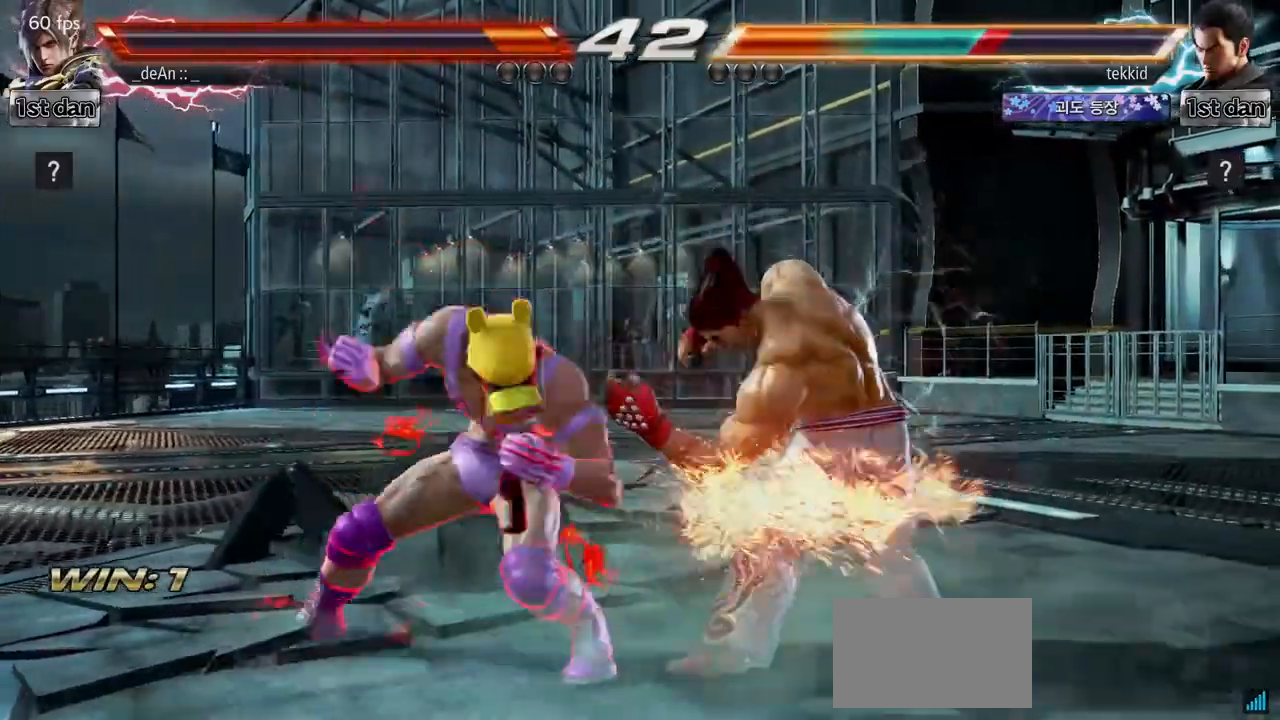
{"buttons": [], "left_stick": "center", "events": [[133, "left_stick", "left"], [350, "left_stick", "center"]]}
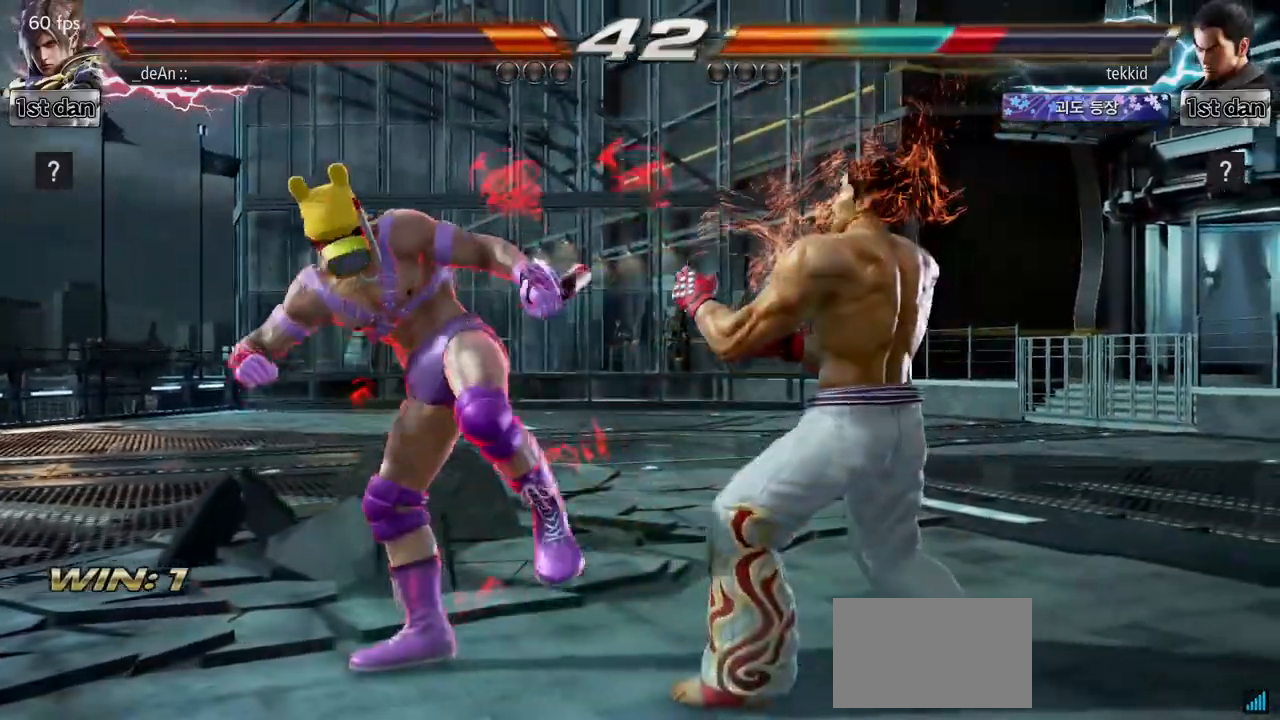
{"buttons": [], "left_stick": "center", "events": [[33, "left_stick", "down-left"], [100, "SQUARE", "down"], [217, "CROSS", "down"], [267, "SQUARE", "up"], [317, "left_stick", "center"], [333, "CROSS", "up"]]}
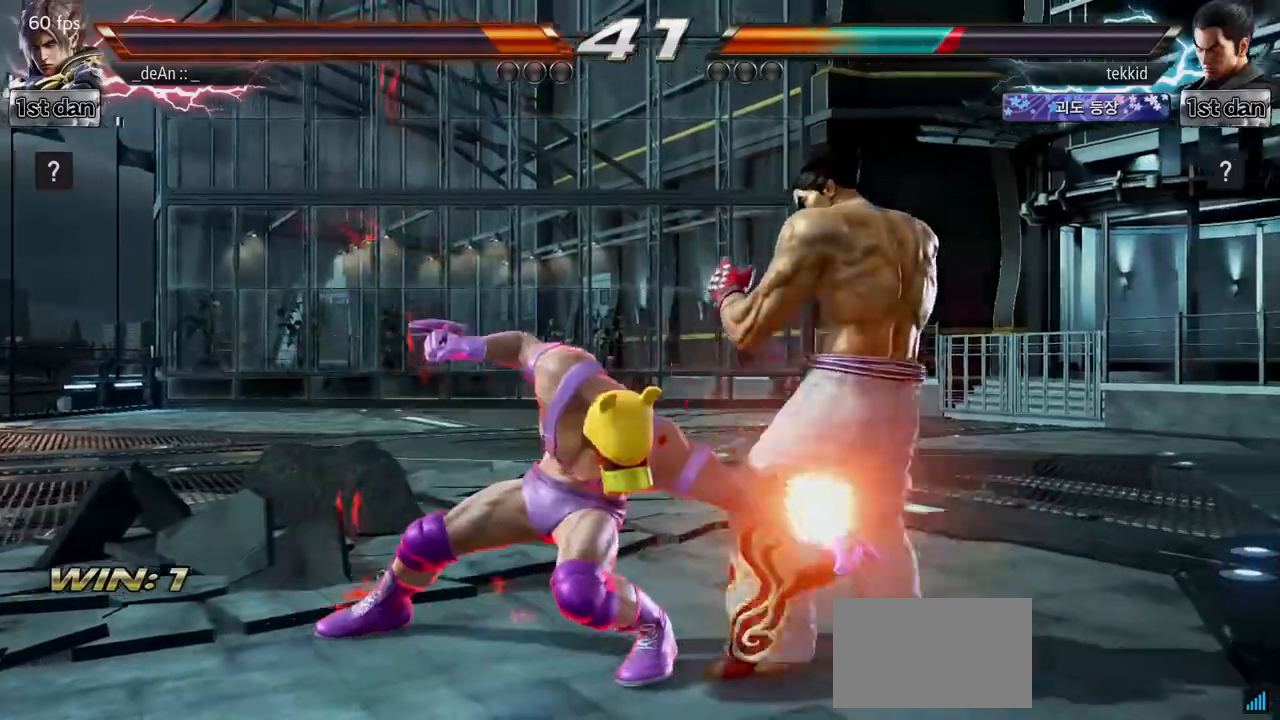
{"buttons": [], "left_stick": "center", "events": []}
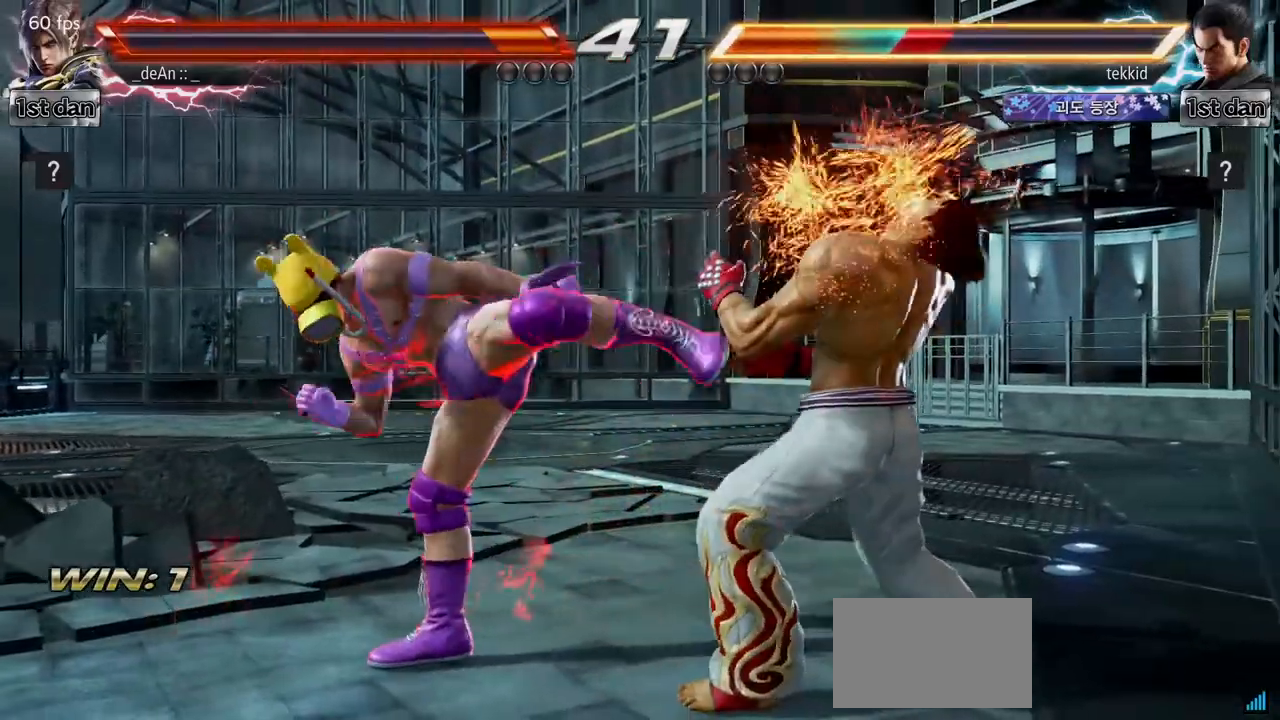
{"buttons": [], "left_stick": "left", "events": [[400, "left_stick", "left"]]}
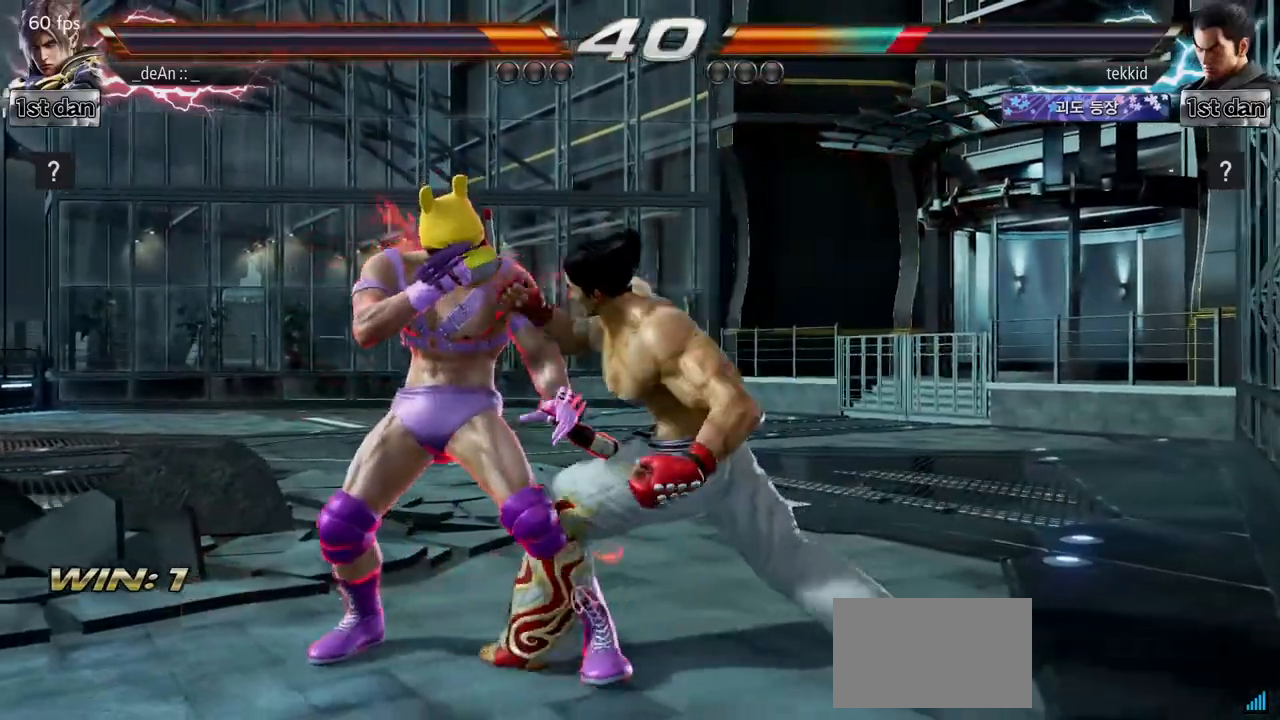
{"buttons": [], "left_stick": "left", "events": [[33, "left_stick", "center"], [483, "left_stick", "left"]]}
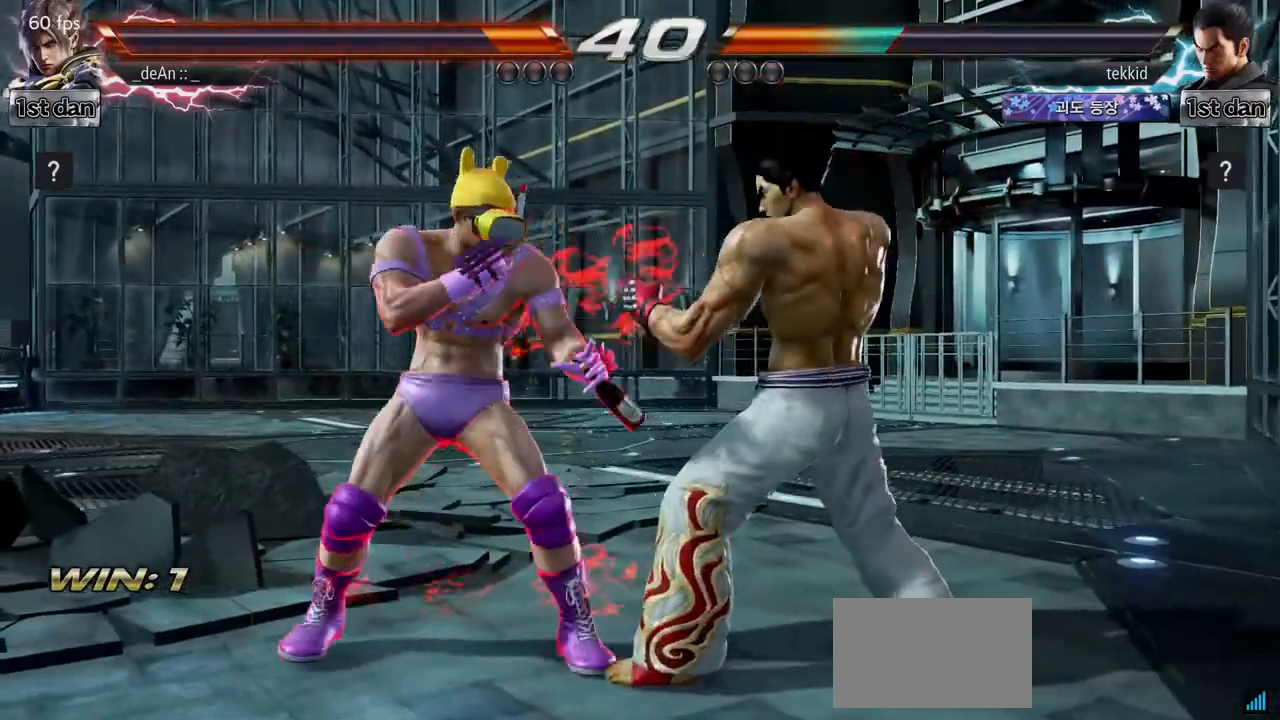
{"buttons": [], "left_stick": "left", "events": []}
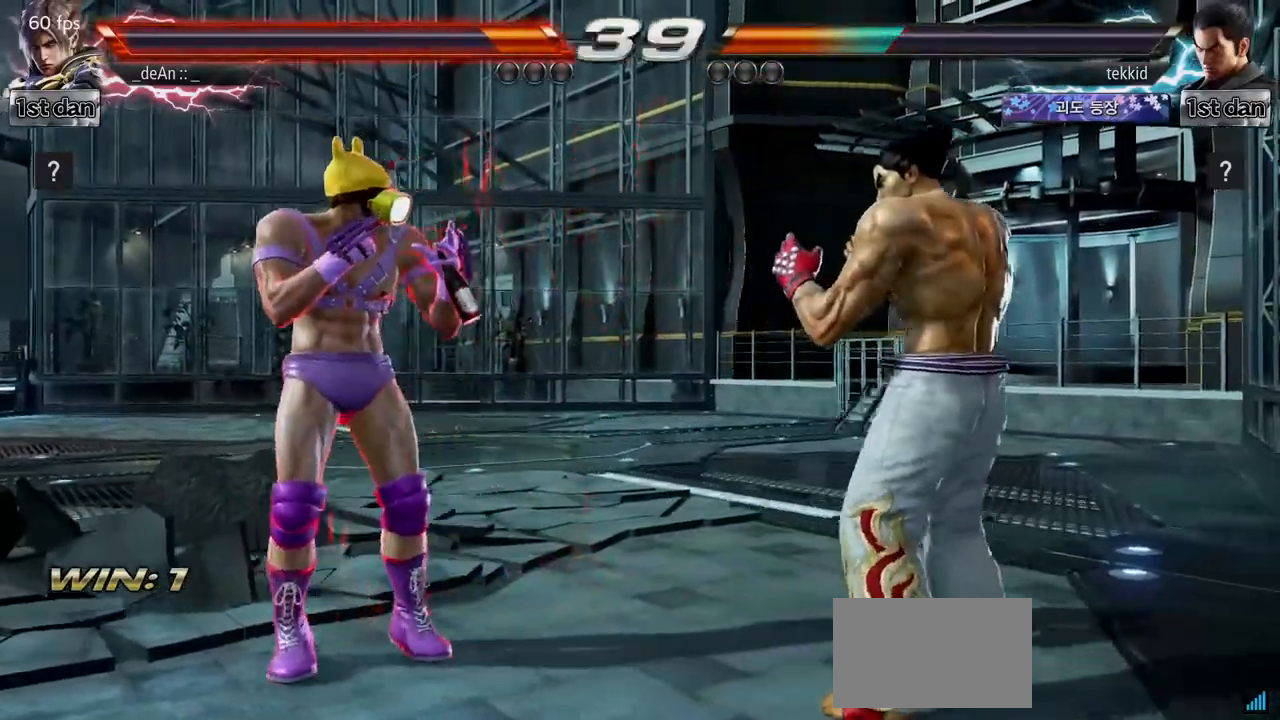
{"buttons": [], "left_stick": "left", "events": [[100, "left_stick", "center"], [200, "left_stick", "left"], [350, "left_stick", "down-left"], [483, "left_stick", "left"]]}
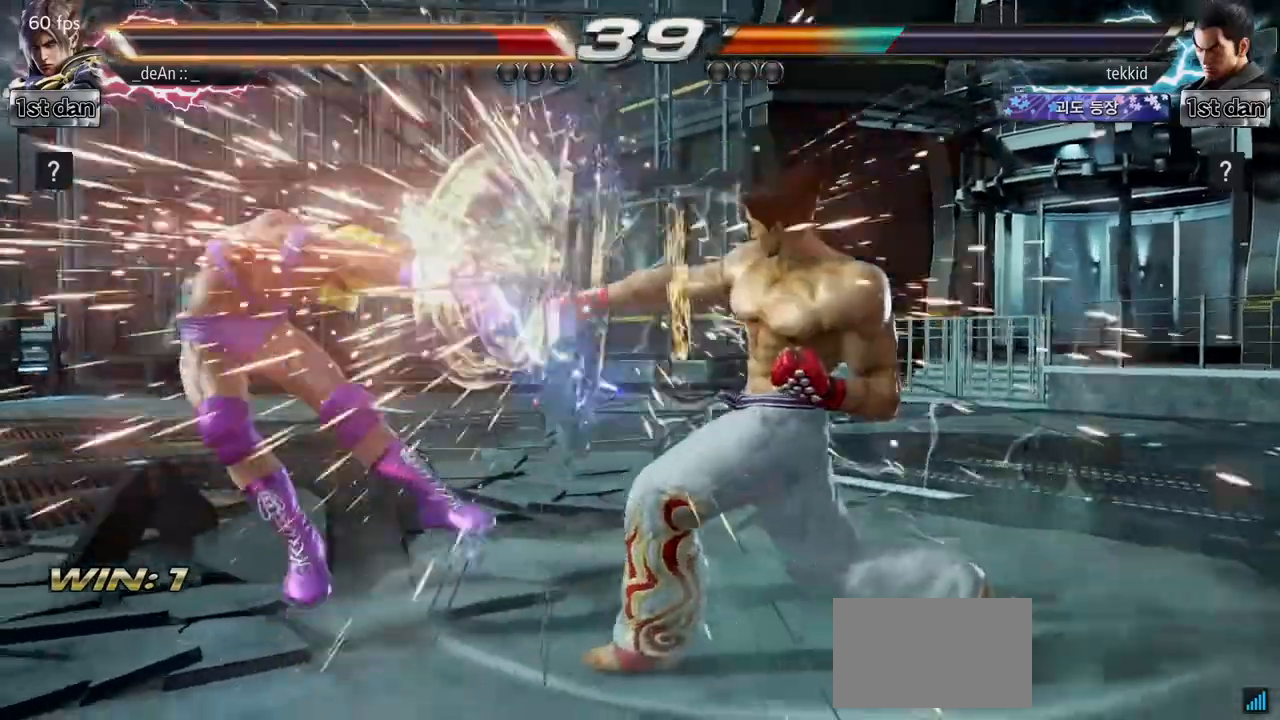
{"buttons": [], "left_stick": "left", "events": [[133, "left_stick", "center"], [300, "left_stick", "left"]]}
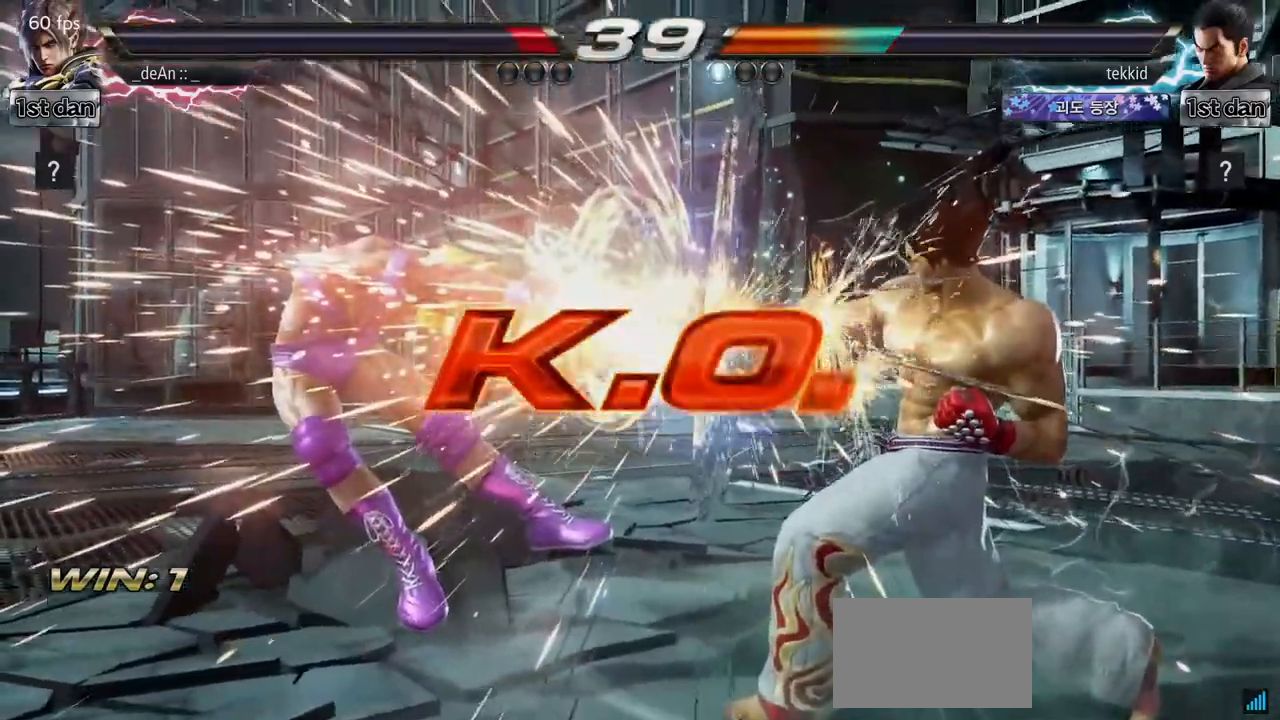
{"buttons": [], "left_stick": "left", "events": [[50, "SQUARE", "down"], [200, "SQUARE", "up"], [217, "left_stick", "center"], [400, "left_stick", "left"]]}
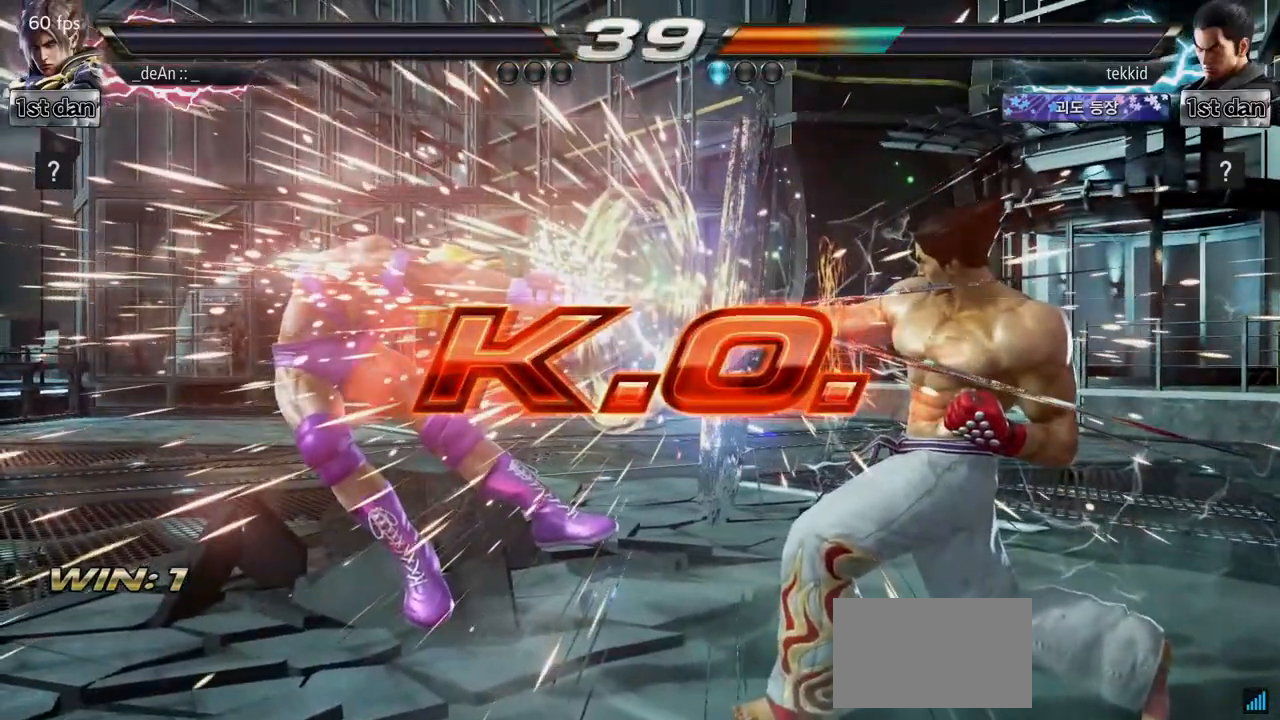
{"buttons": [], "left_stick": "center", "events": [[167, "left_stick", "center"]]}
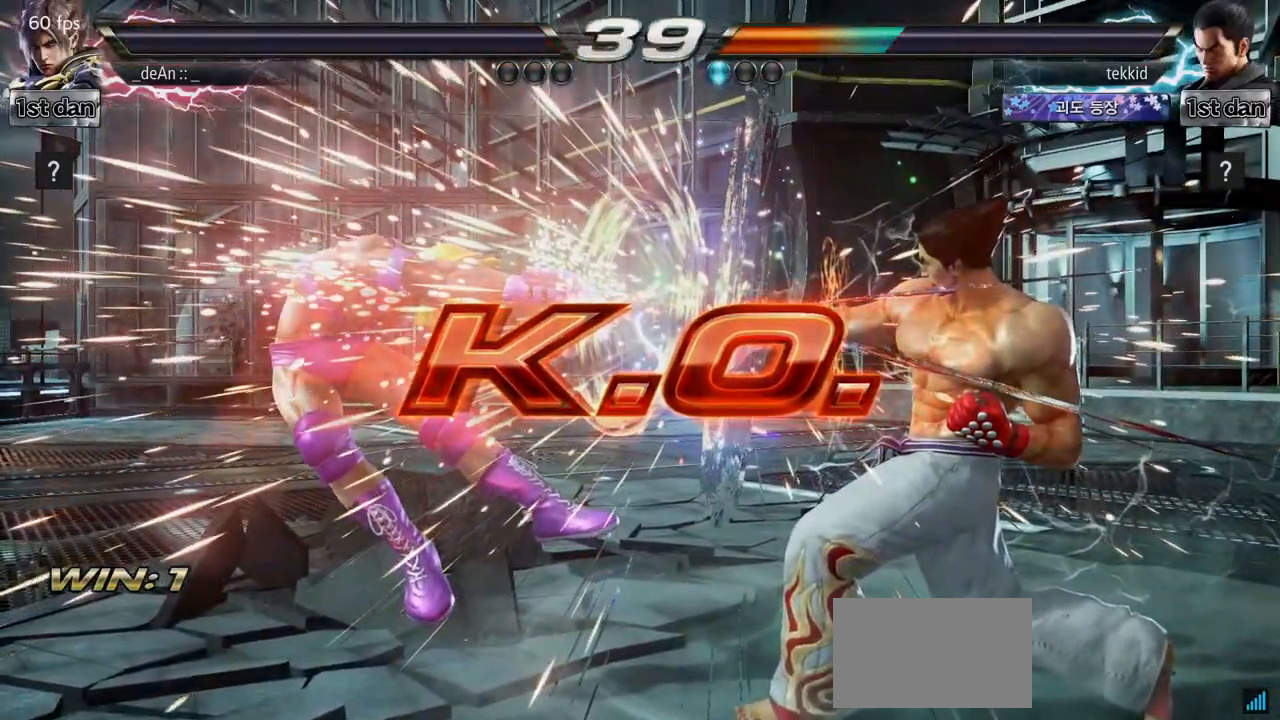
{"buttons": [], "left_stick": "center", "events": []}
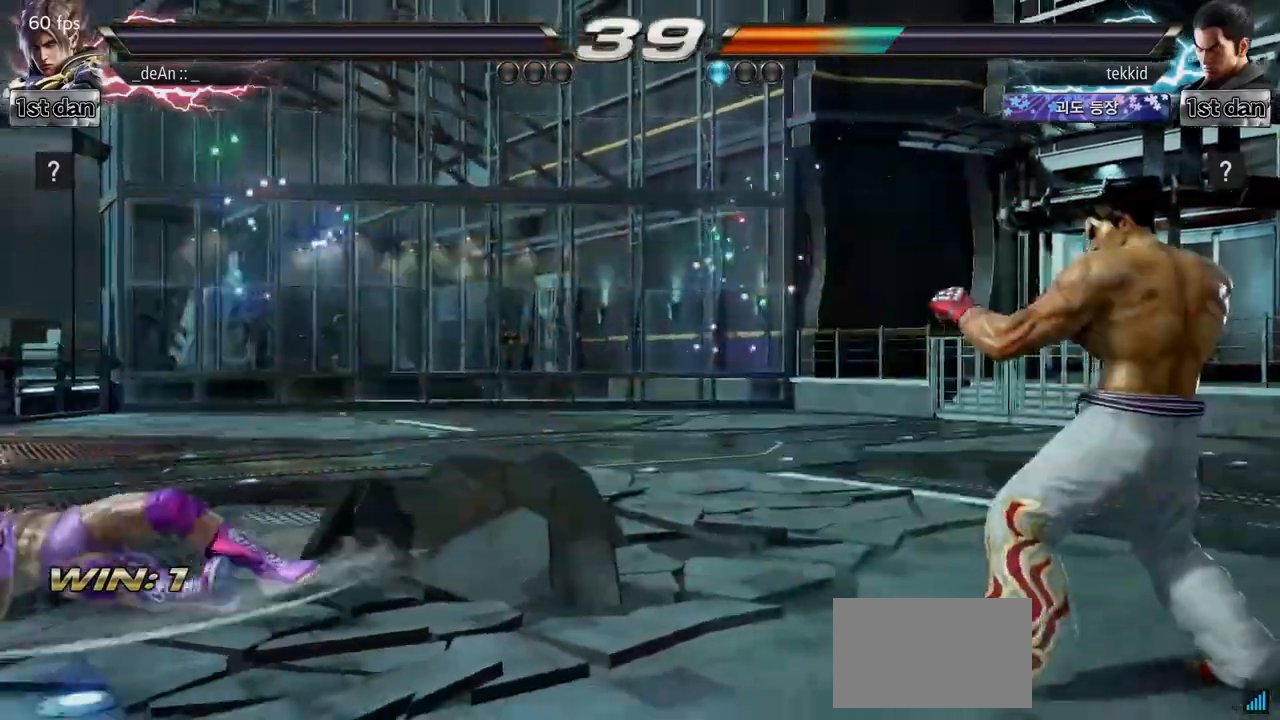
{"buttons": ["SQUARE", "TRIANGLE"], "left_stick": "center", "events": [[33, "SQUARE", "down"], [117, "SQUARE", "up"], [233, "SQUARE", "down"], [367, "TRIANGLE", "down"], [417, "SQUARE", "up"], [483, "SQUARE", "down"]]}
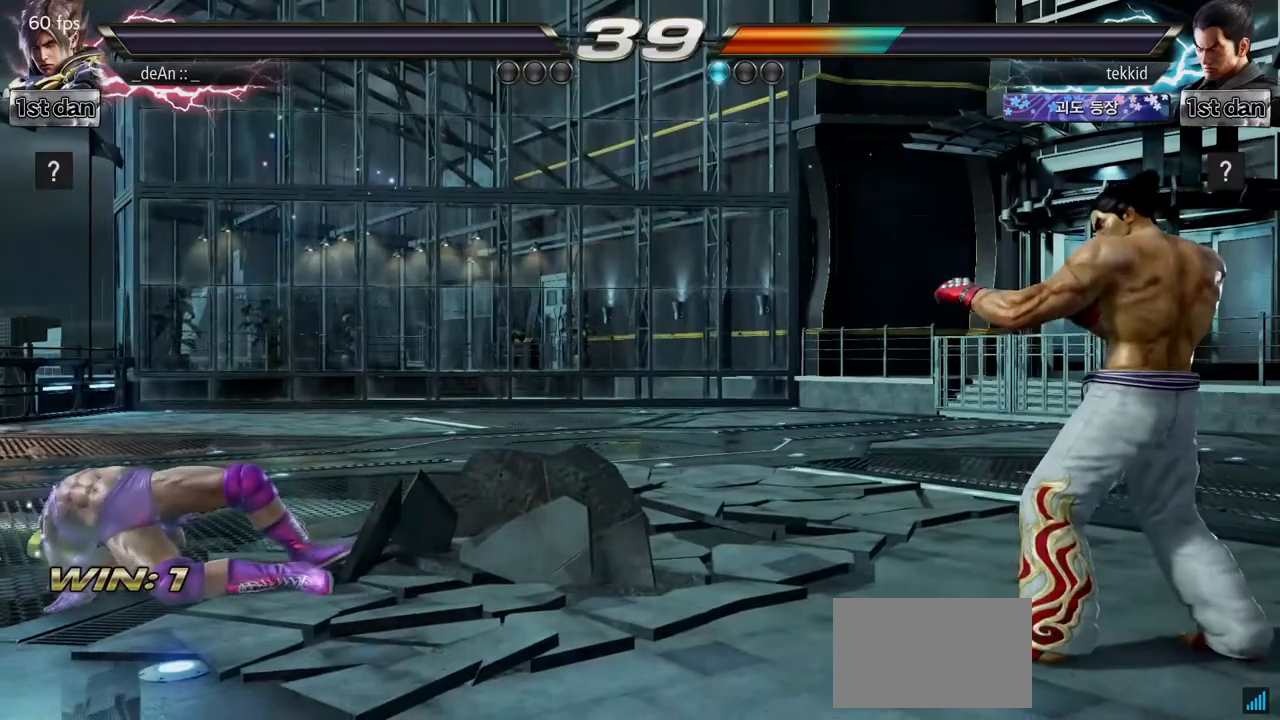
{"buttons": [], "left_stick": "center", "events": [[17, "SQUARE", "up"], [33, "TRIANGLE", "up"]]}
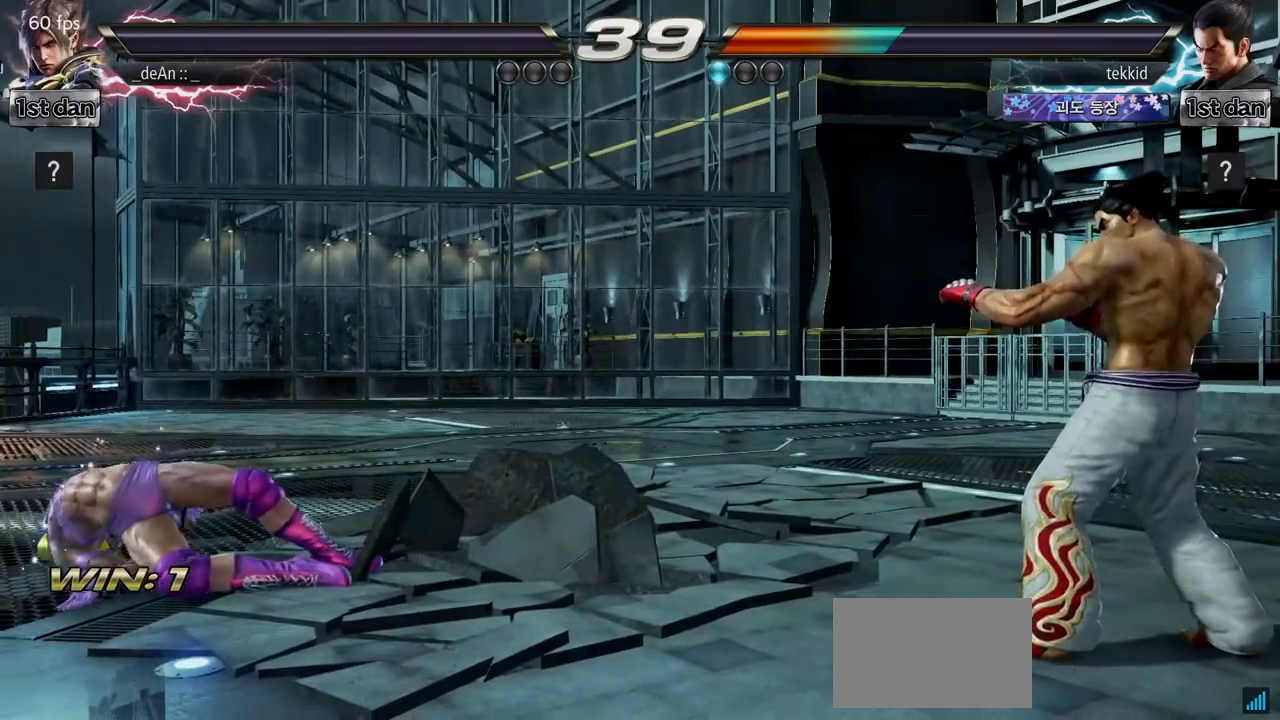
{"buttons": ["TRIANGLE"], "left_stick": "center", "events": [[17, "SQUARE", "down"], [167, "TRIANGLE", "down"], [183, "SQUARE", "up"], [250, "TRIANGLE", "up"], [300, "SQUARE", "down"], [433, "SQUARE", "up"], [433, "TRIANGLE", "down"]]}
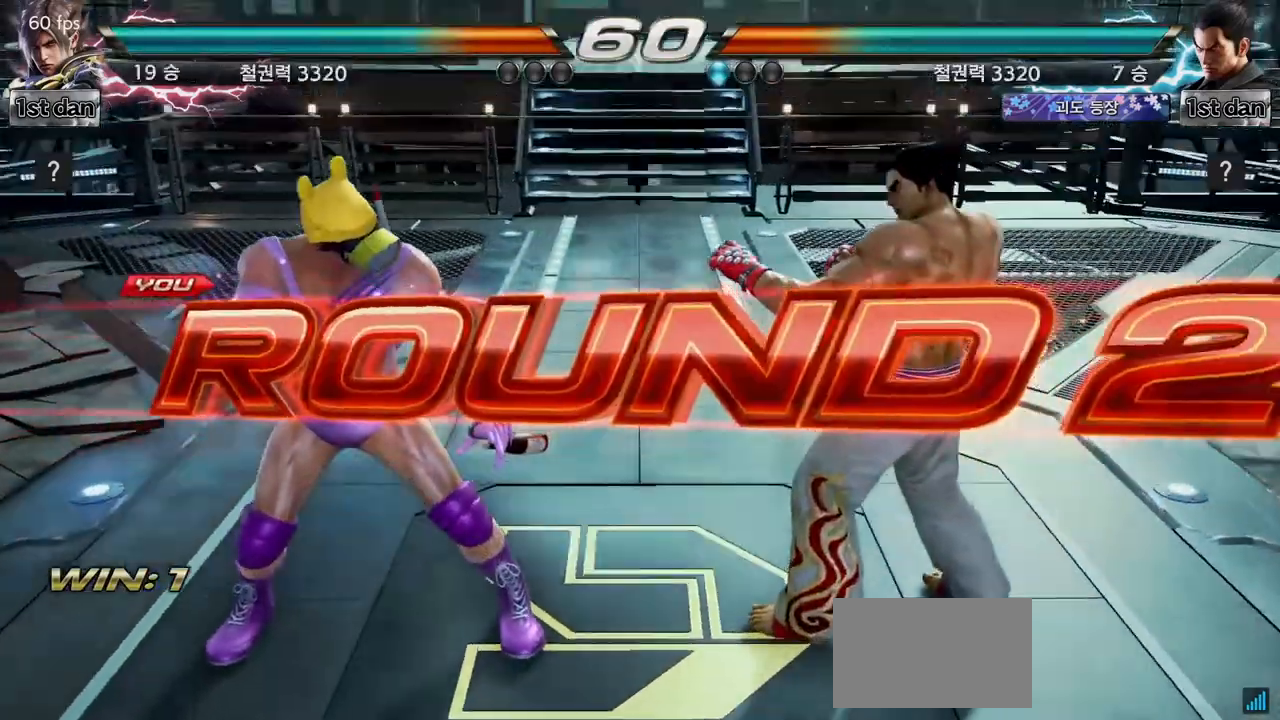
{"buttons": ["TRIANGLE"], "left_stick": "center", "events": [[50, "SQUARE", "down"], [100, "TRIANGLE", "up"], [183, "SQUARE", "up"], [200, "TRIANGLE", "down"], [300, "SQUARE", "down"], [350, "TRIANGLE", "up"], [467, "TRIANGLE", "down"], [483, "SQUARE", "up"]]}
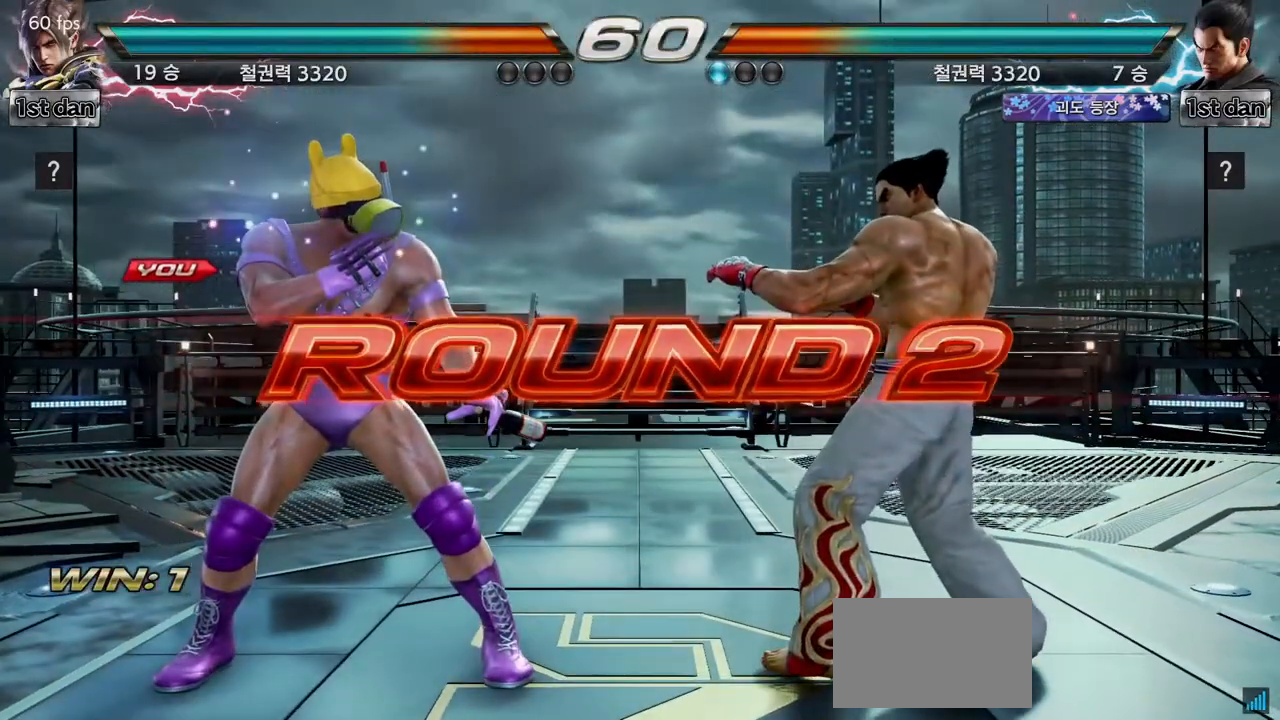
{"buttons": ["TRIANGLE"], "left_stick": "center", "events": [[33, "SQUARE", "down"], [100, "TRIANGLE", "up"], [200, "SQUARE", "up"], [200, "TRIANGLE", "down"], [267, "SQUARE", "down"], [383, "TRIANGLE", "up"], [450, "TRIANGLE", "down"], [467, "SQUARE", "up"]]}
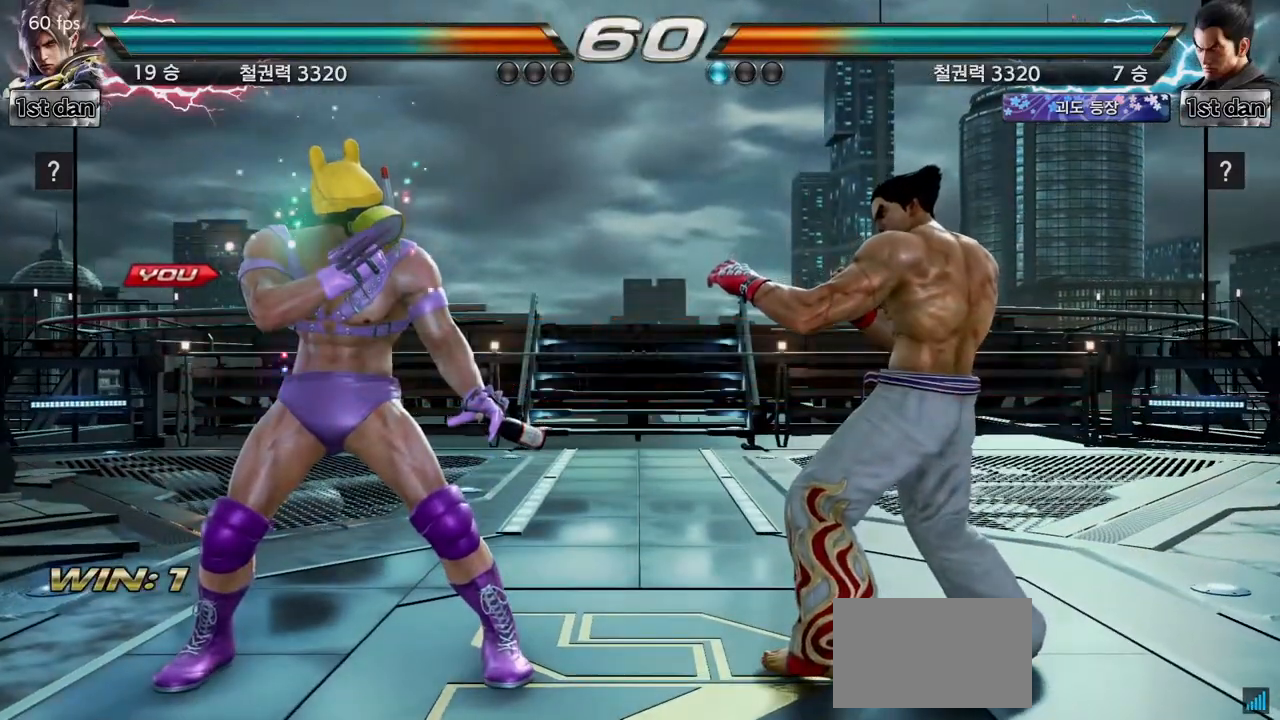
{"buttons": ["SQUARE", "TRIANGLE"], "left_stick": "center", "events": [[67, "SQUARE", "down"], [167, "TRIANGLE", "up"], [233, "SQUARE", "up"], [250, "TRIANGLE", "down"], [367, "SQUARE", "down"]]}
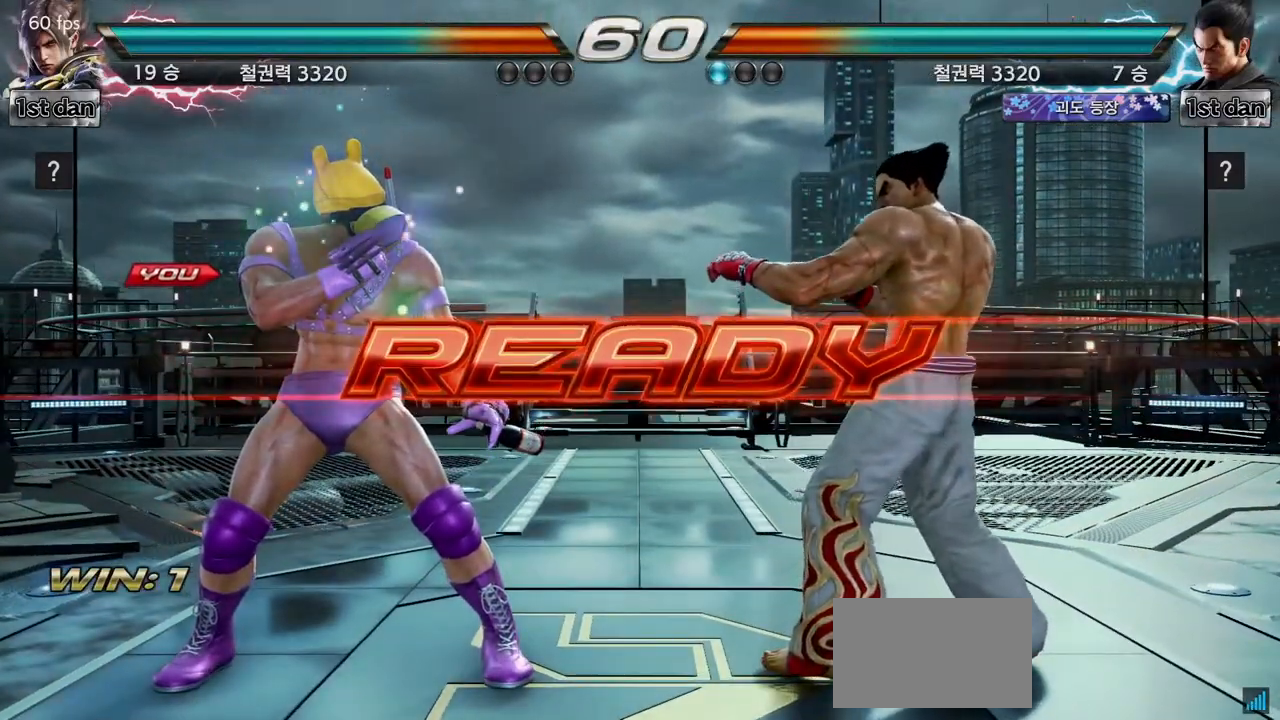
{"buttons": [], "left_stick": "center", "events": [[33, "TRIANGLE", "up"], [67, "SQUARE", "up"]]}
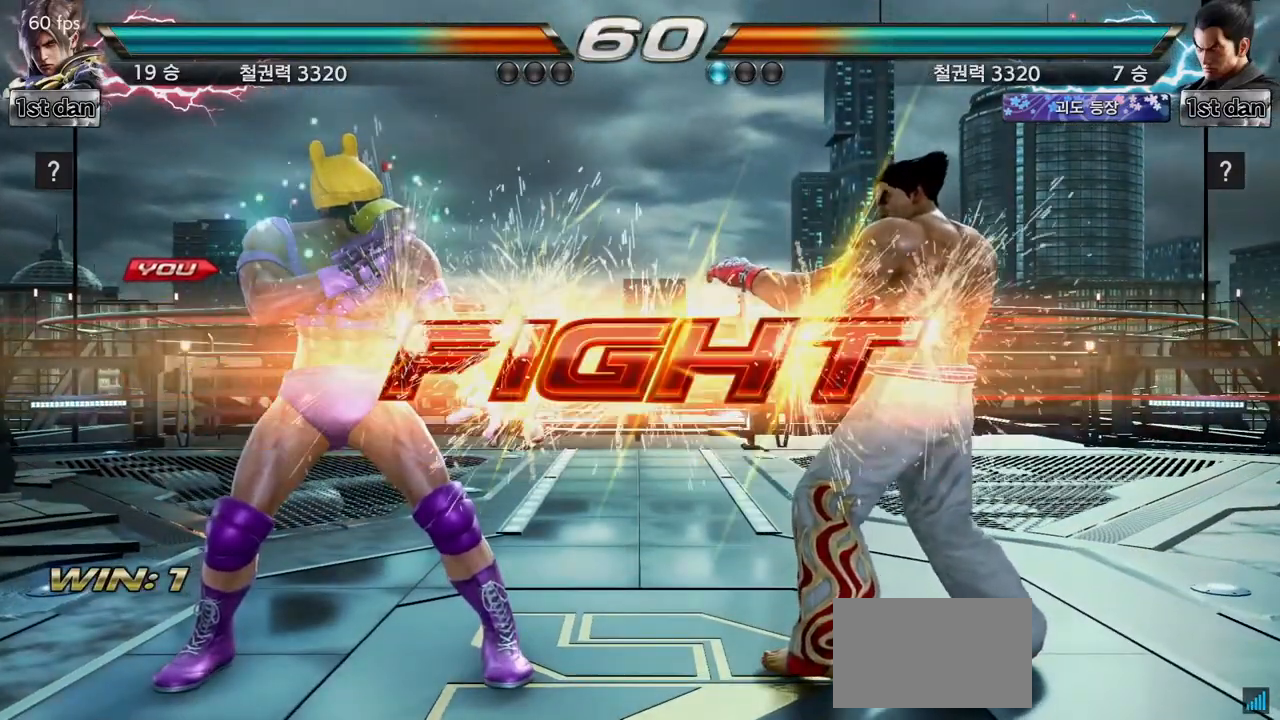
{"buttons": [], "left_stick": "right", "events": [[300, "left_stick", "right"], [333, "SQUARE", "down"], [333, "TRIANGLE", "down"], [400, "TRIANGLE", "up"], [417, "SQUARE", "up"]]}